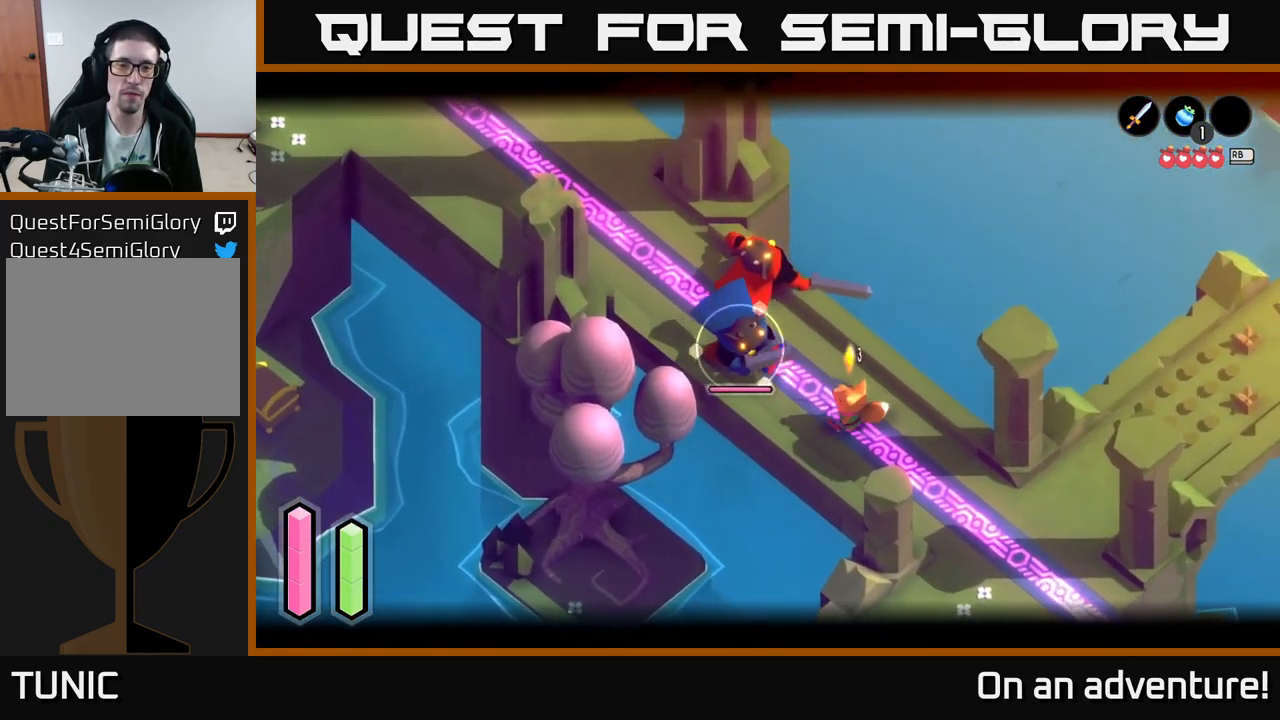
Gameplay with a controller (Xbox layout); each line is a JSON object with the inputs held at the frame after it. "events" lists button and stick changes between this image and that frame as [ms after this image, input, new state], when the widget could be followed in between.
{"buttons": ["L2"], "left_stick": "center", "right_stick": "center", "events": [[150, "left_stick", "center"]]}
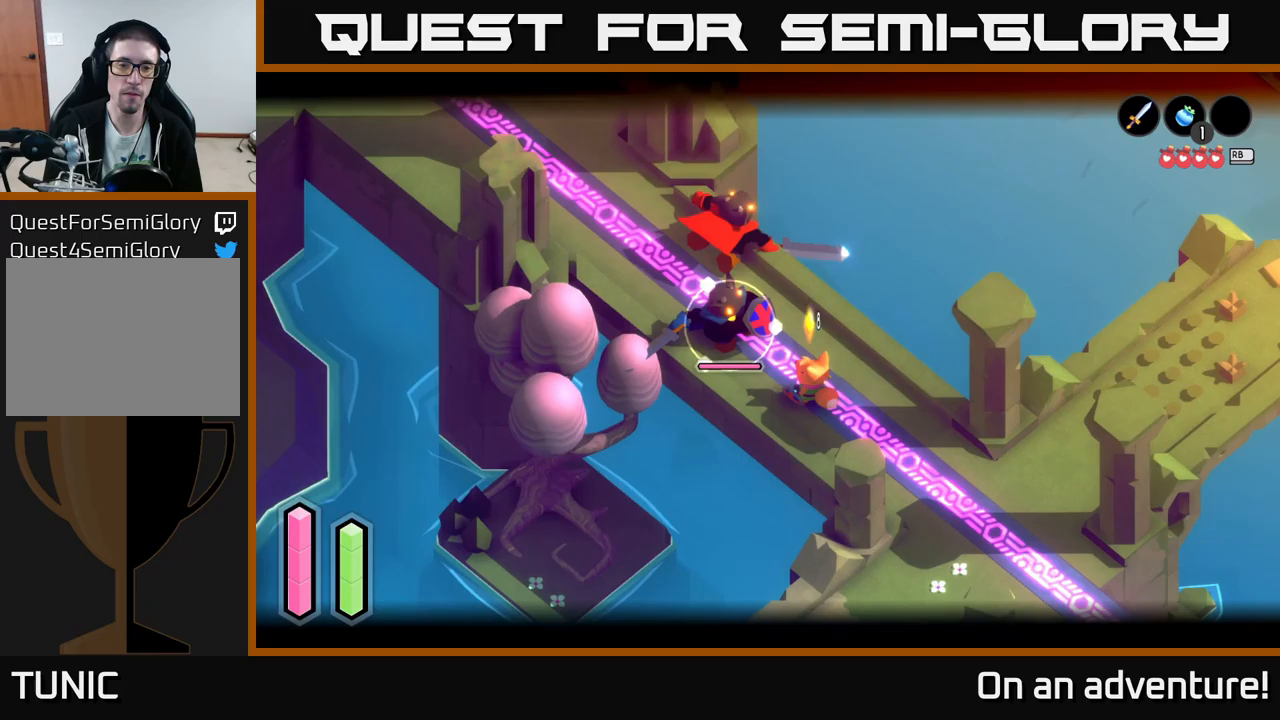
{"buttons": ["L2"], "left_stick": "down-right", "right_stick": "center", "events": [[150, "left_stick", "right"], [200, "A", "down"], [217, "left_stick", "down-right"], [333, "A", "up"]]}
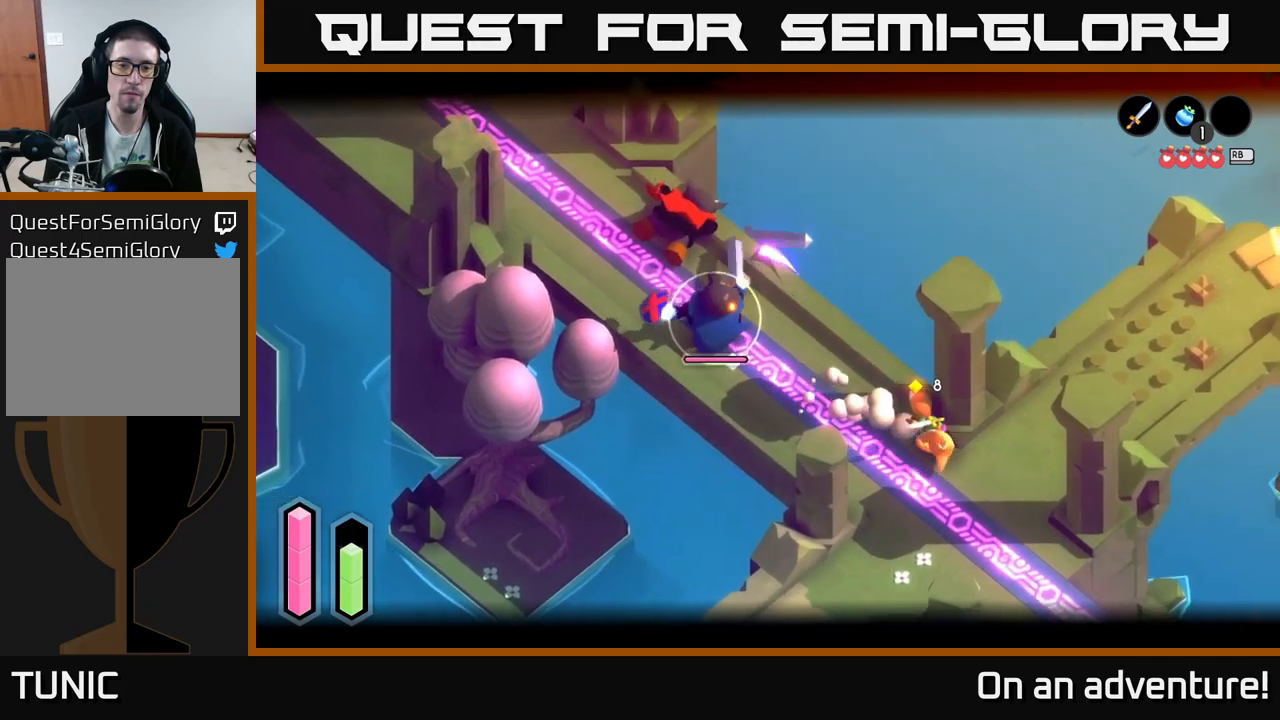
{"buttons": ["L2"], "left_stick": "left", "right_stick": "center", "events": [[67, "left_stick", "center"], [267, "left_stick", "left"]]}
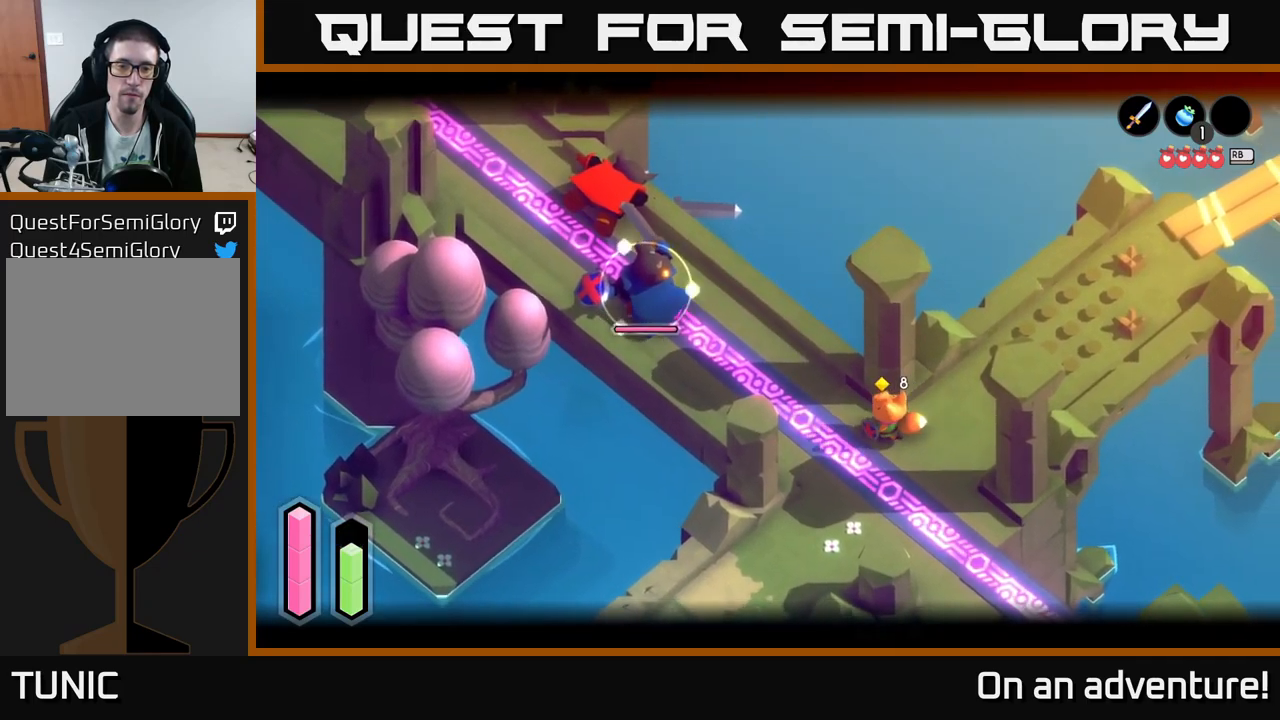
{"buttons": ["L2"], "left_stick": "center", "right_stick": "center", "events": [[200, "left_stick", "down-left"], [333, "left_stick", "center"]]}
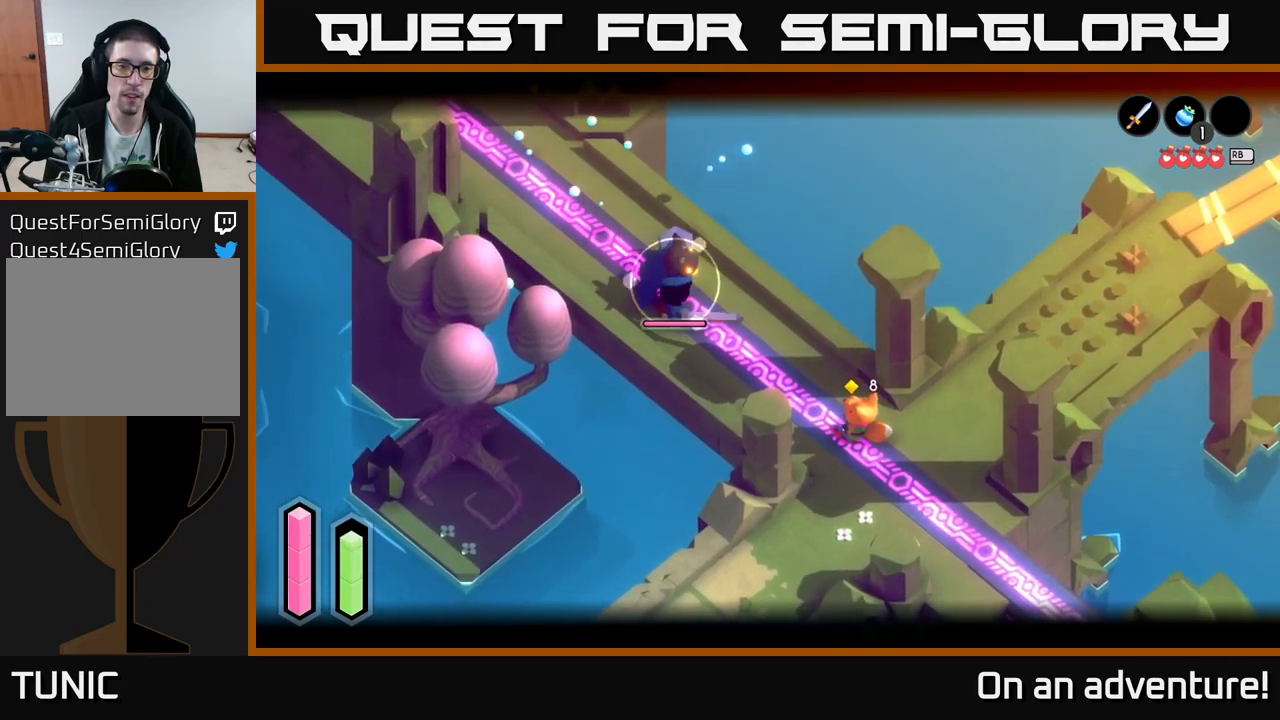
{"buttons": ["L2"], "left_stick": "center", "right_stick": "center", "events": [[333, "left_stick", "left"], [383, "left_stick", "up-left"], [483, "left_stick", "center"]]}
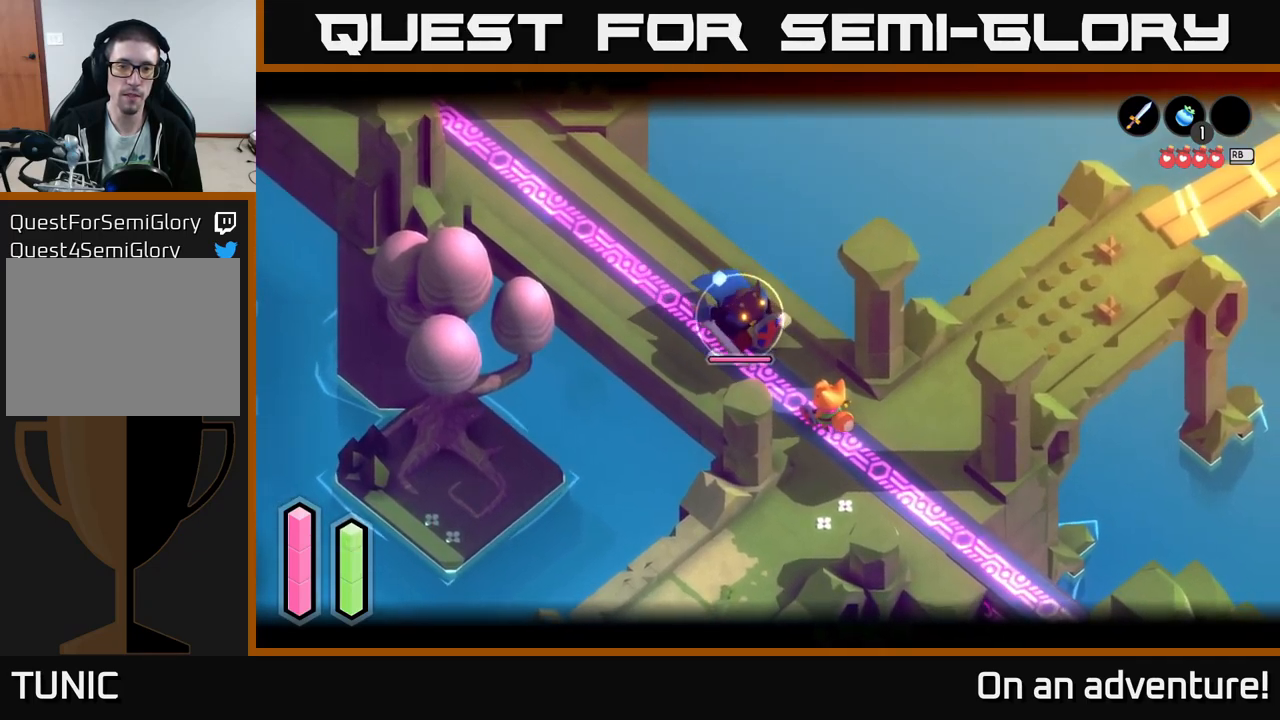
{"buttons": ["L2"], "left_stick": "center", "right_stick": "center", "events": [[367, "R2", "down"], [400, "R2", "up"]]}
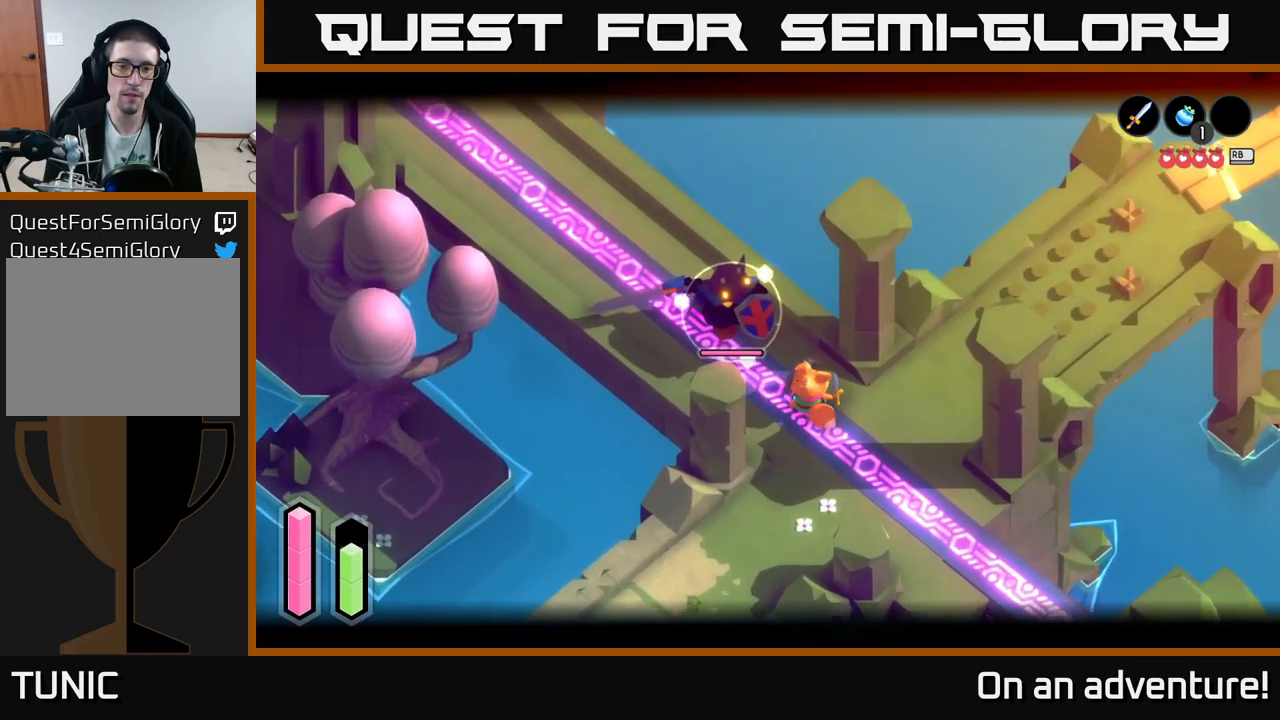
{"buttons": ["L2"], "left_stick": "center", "right_stick": "center", "events": []}
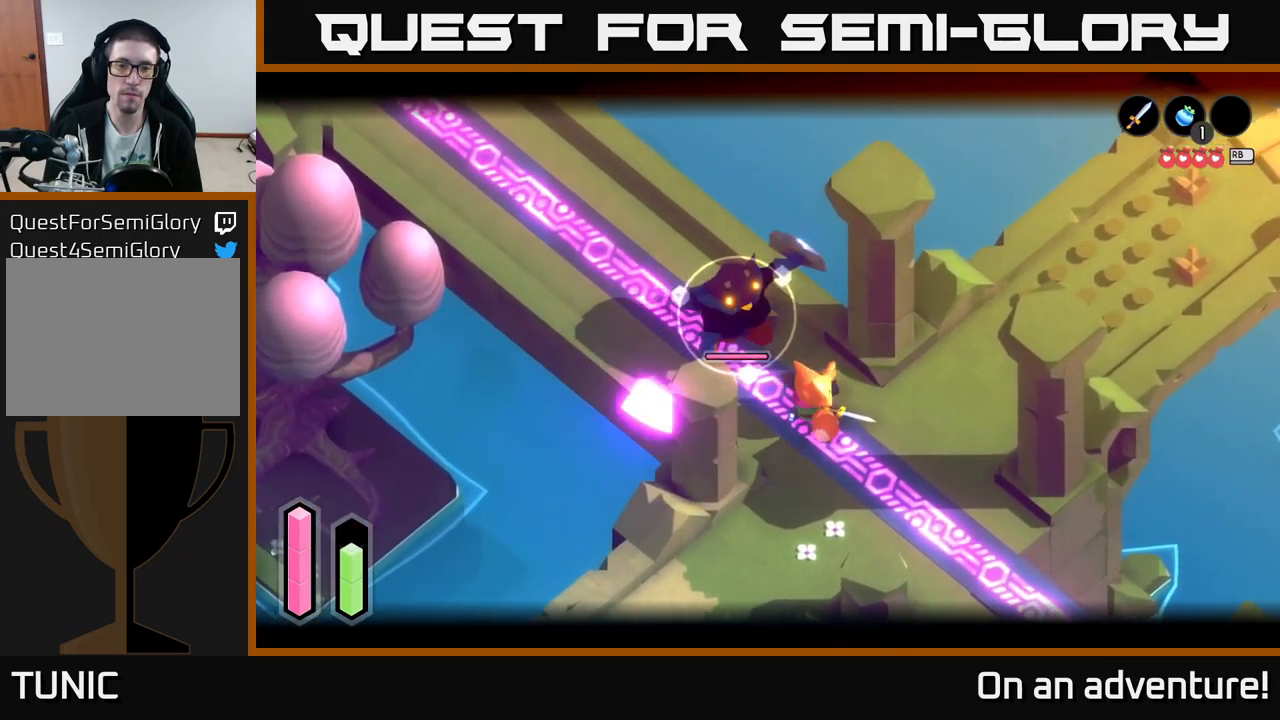
{"buttons": ["L2"], "left_stick": "up-left", "right_stick": "center", "events": [[217, "left_stick", "up-left"]]}
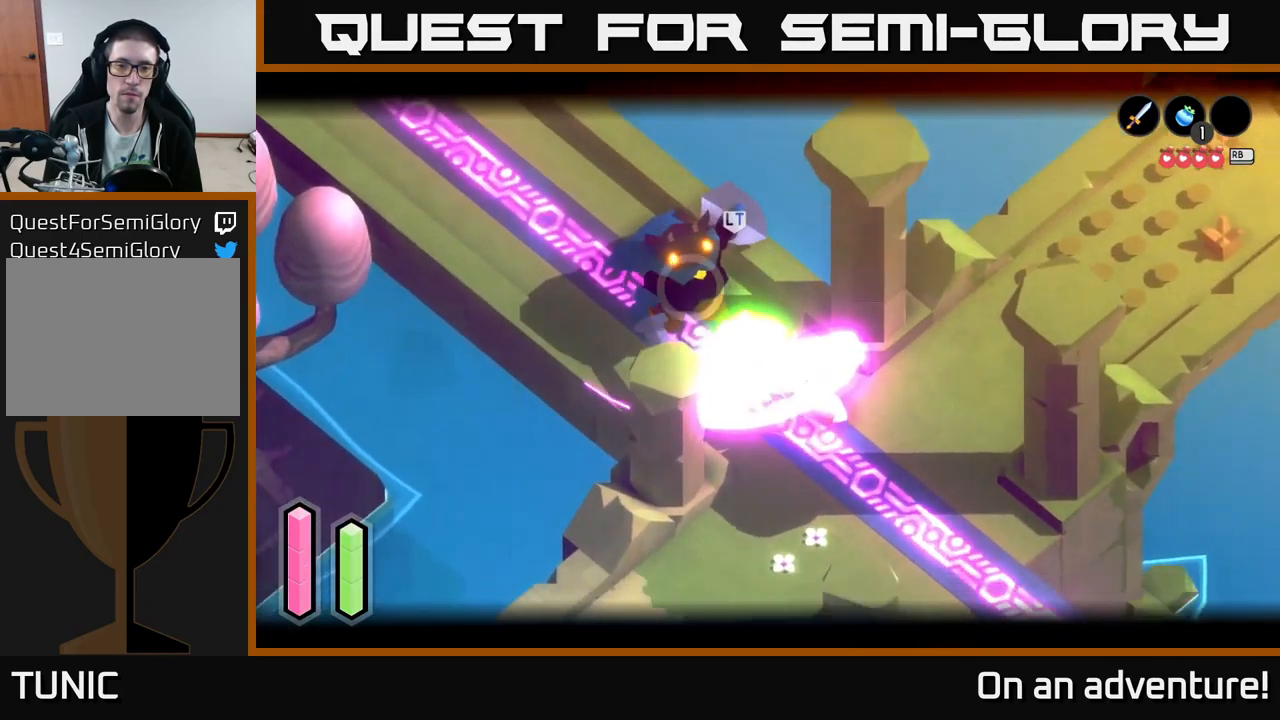
{"buttons": [], "left_stick": "up-left", "right_stick": "center", "events": [[33, "L2", "up"]]}
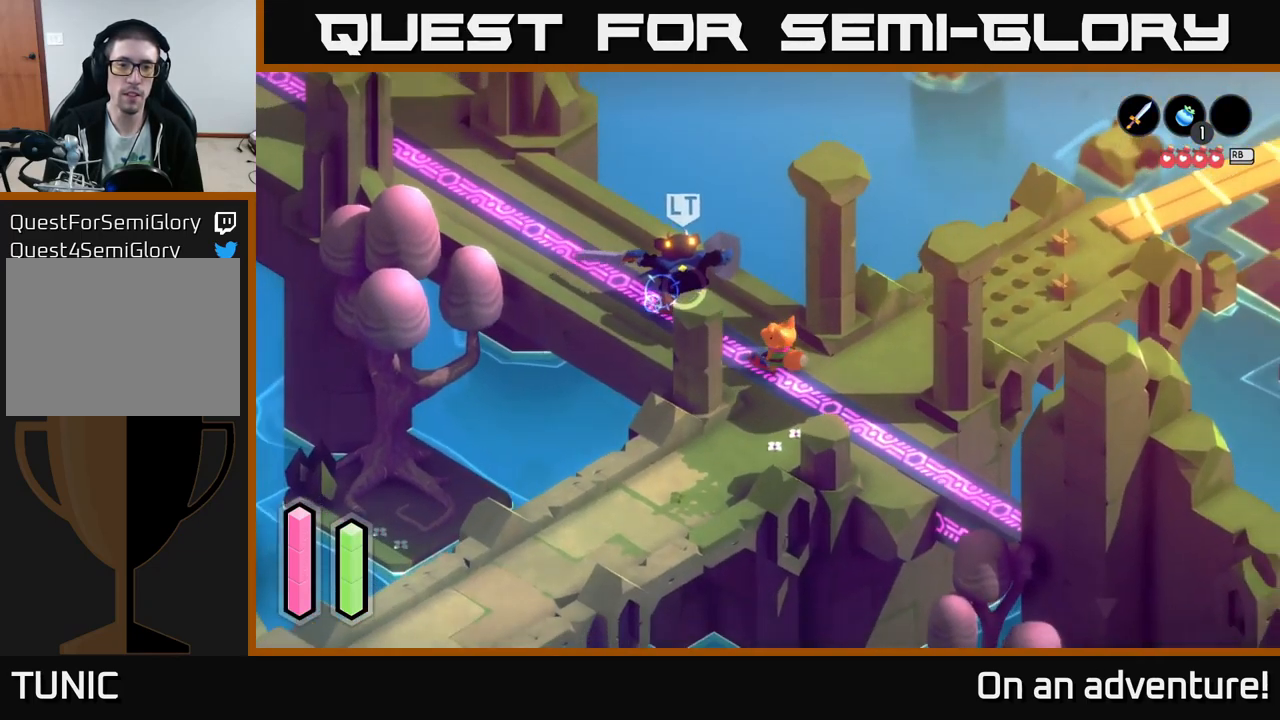
{"buttons": ["X", "L2"], "left_stick": "up-left", "right_stick": "center", "events": [[150, "L2", "down"], [183, "X", "down"], [217, "X", "up"], [283, "X", "down"], [367, "X", "up"], [433, "X", "down"]]}
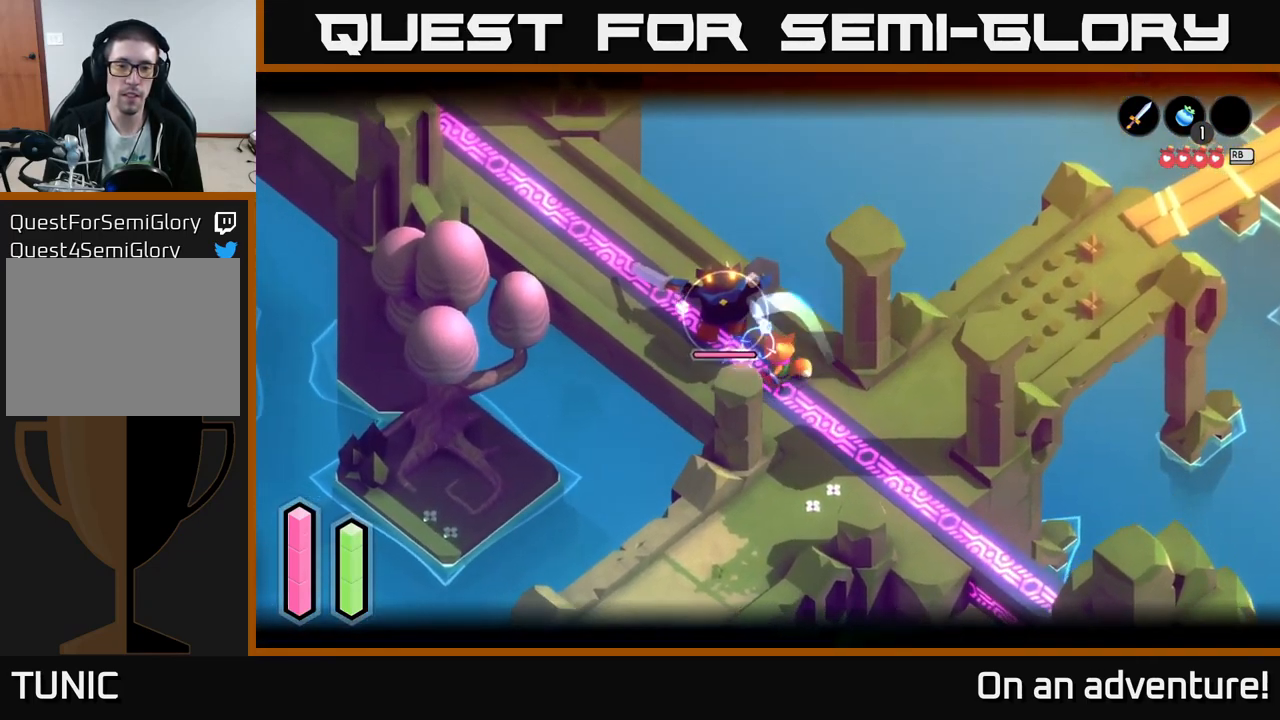
{"buttons": ["X"], "left_stick": "up-left", "right_stick": "center", "events": [[33, "X", "up"], [100, "X", "down"], [133, "L2", "up"], [183, "X", "up"], [267, "X", "down"], [367, "X", "up"], [450, "X", "down"]]}
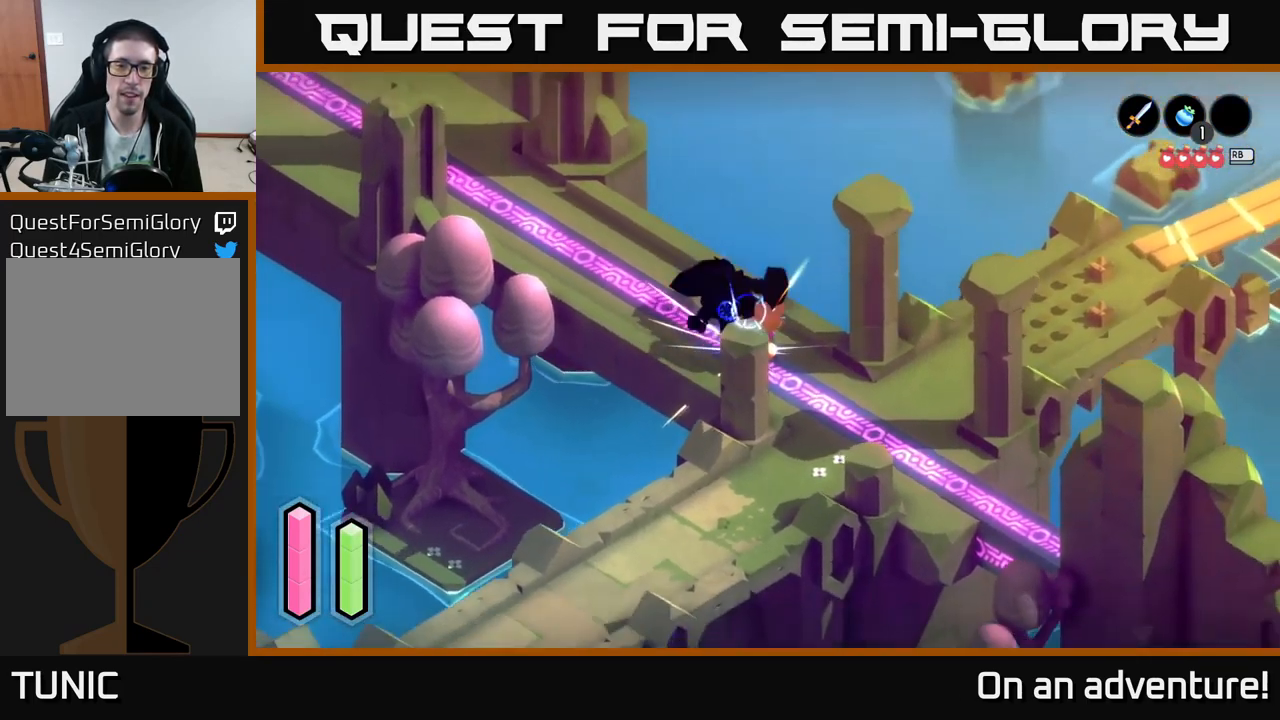
{"buttons": [], "left_stick": "up-left", "right_stick": "center", "events": [[33, "X", "up"], [99, "left_stick", "center"], [349, "left_stick", "up-left"]]}
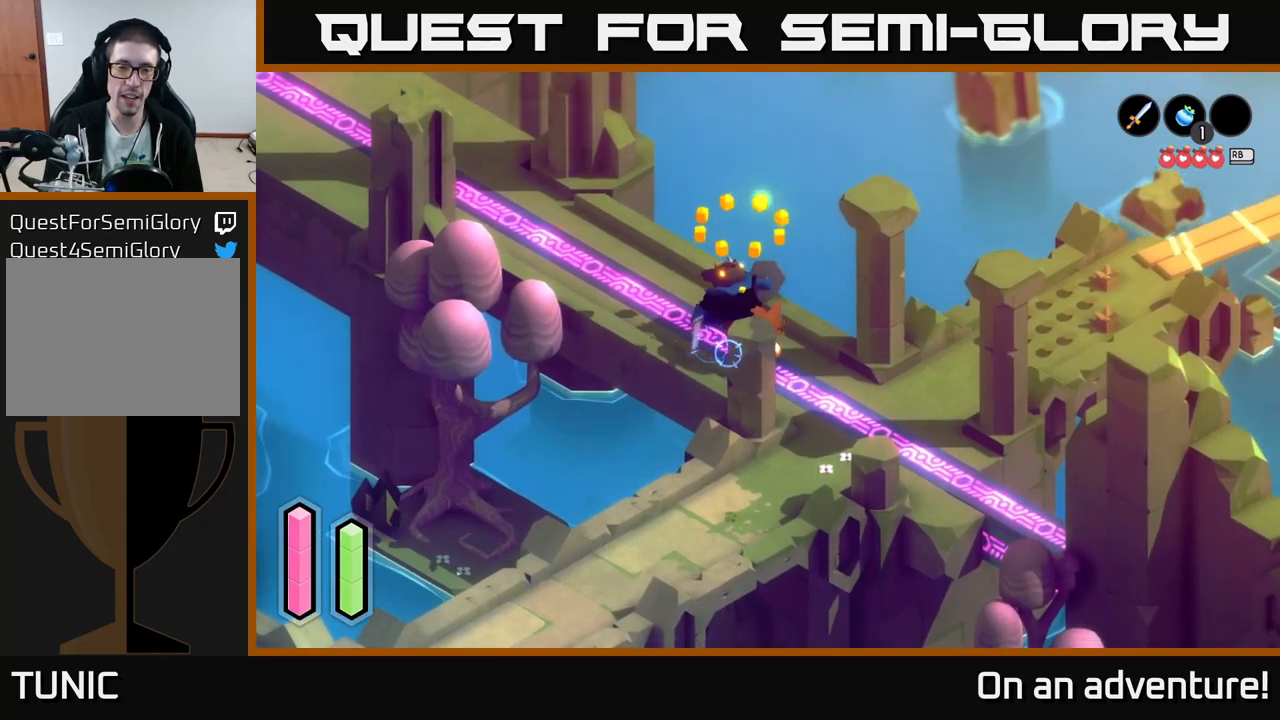
{"buttons": ["A"], "left_stick": "up-left", "right_stick": "center", "events": [[217, "left_stick", "up"], [383, "left_stick", "up-left"], [400, "A", "down"]]}
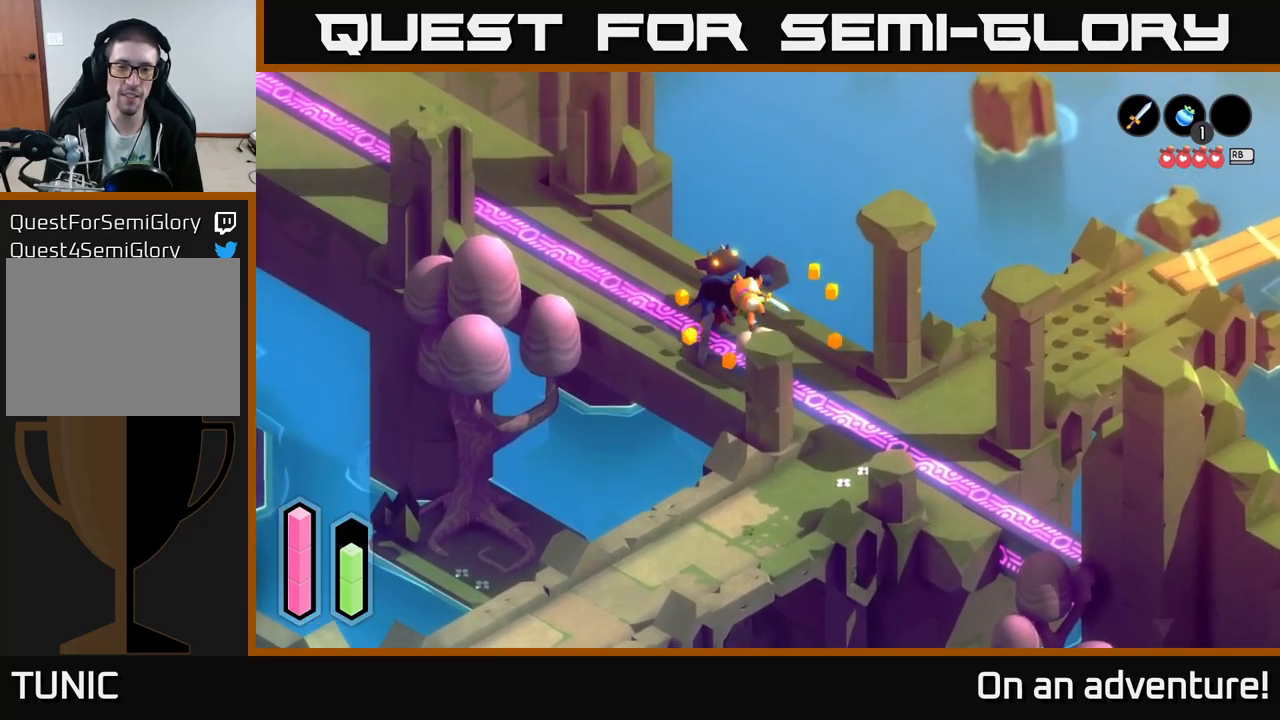
{"buttons": ["A"], "left_stick": "up-left", "right_stick": "center", "events": []}
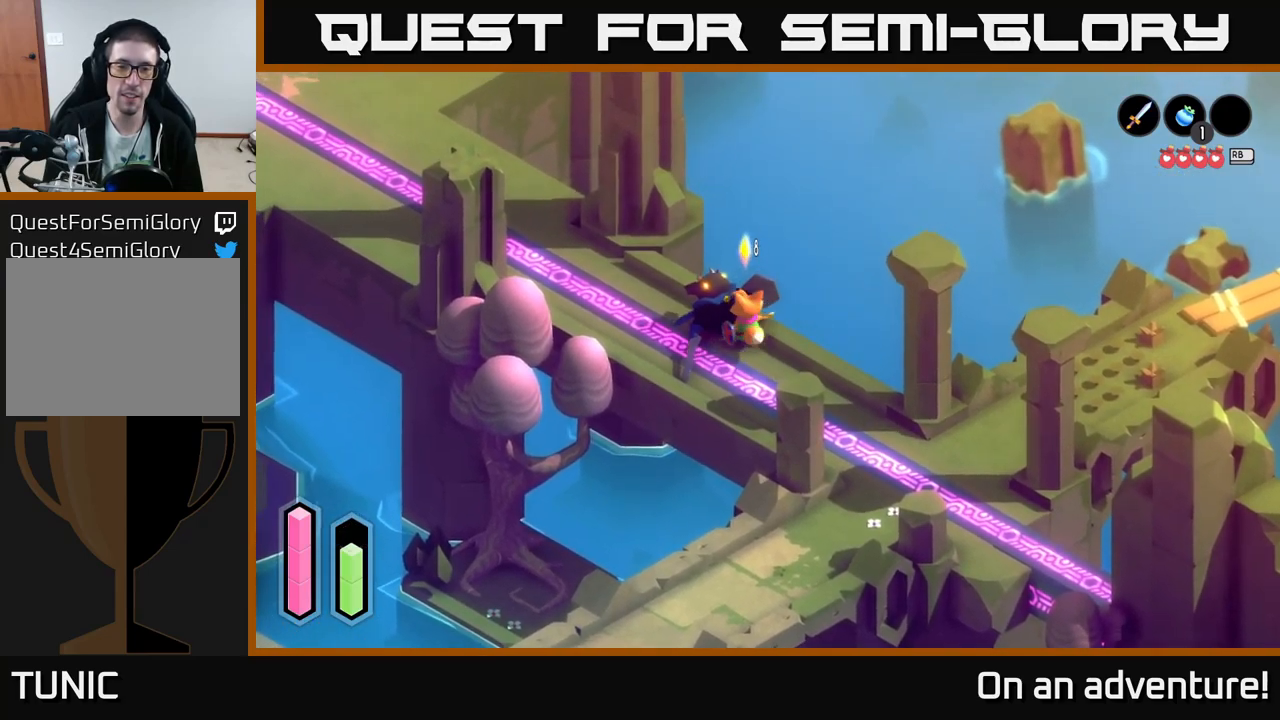
{"buttons": ["A"], "left_stick": "left", "right_stick": "center", "events": [[50, "left_stick", "left"]]}
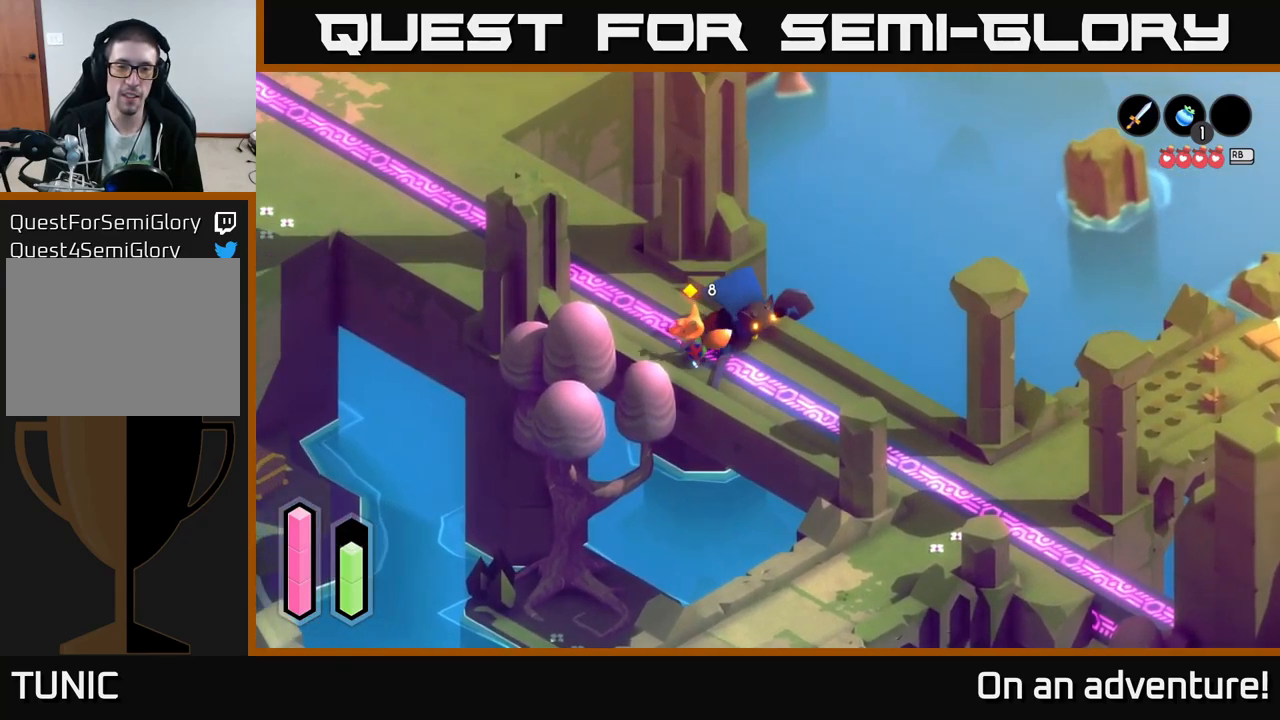
{"buttons": [], "left_stick": "center", "right_stick": "center", "events": [[100, "left_stick", "up-left"], [350, "A", "up"], [383, "left_stick", "center"]]}